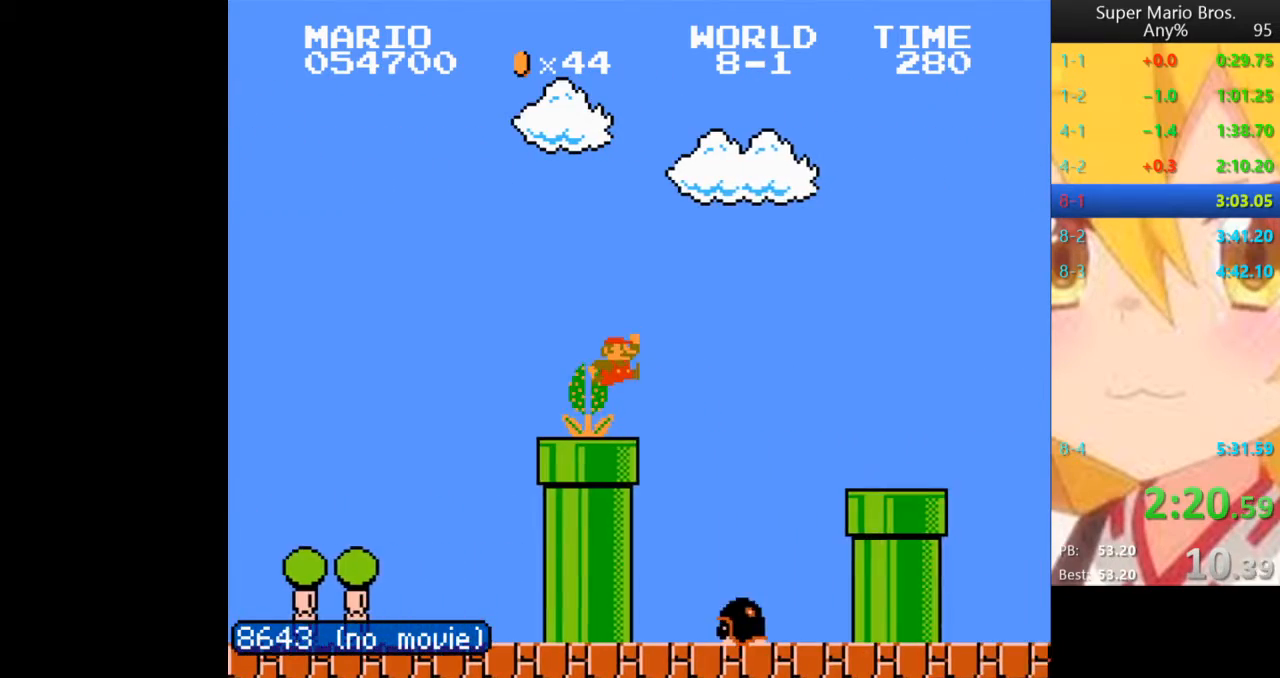
Gameplay with a controller (Nintendo layout); each line is a JSON object with the inputs held at the frame after it (dt_ms = milliseconds from this image to that frame). "events" lists button and stick changes between this image and that frame as [ms after this image, input, new state], when the widget could be followed in between. Not read: L3 R3.
{"dt_ms": 1000, "buttons": ["B", "DPAD_RIGHT"]}
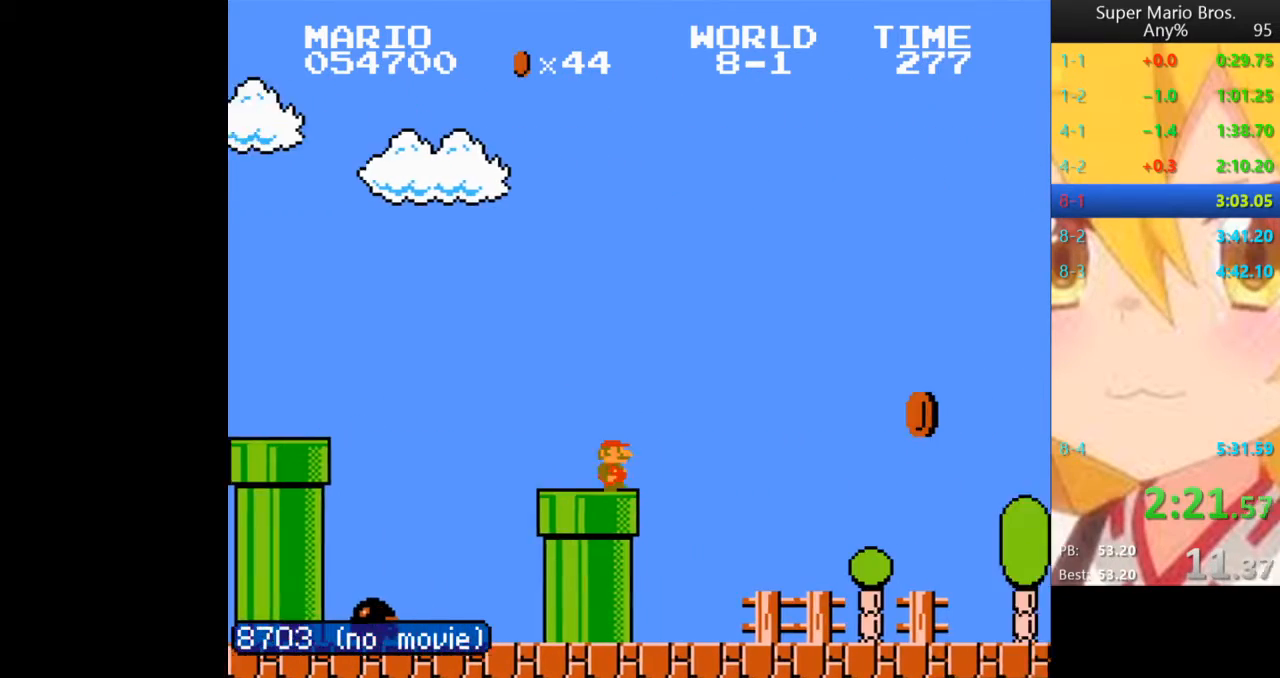
{"dt_ms": 520, "buttons": ["B", "DPAD_RIGHT"], "events": []}
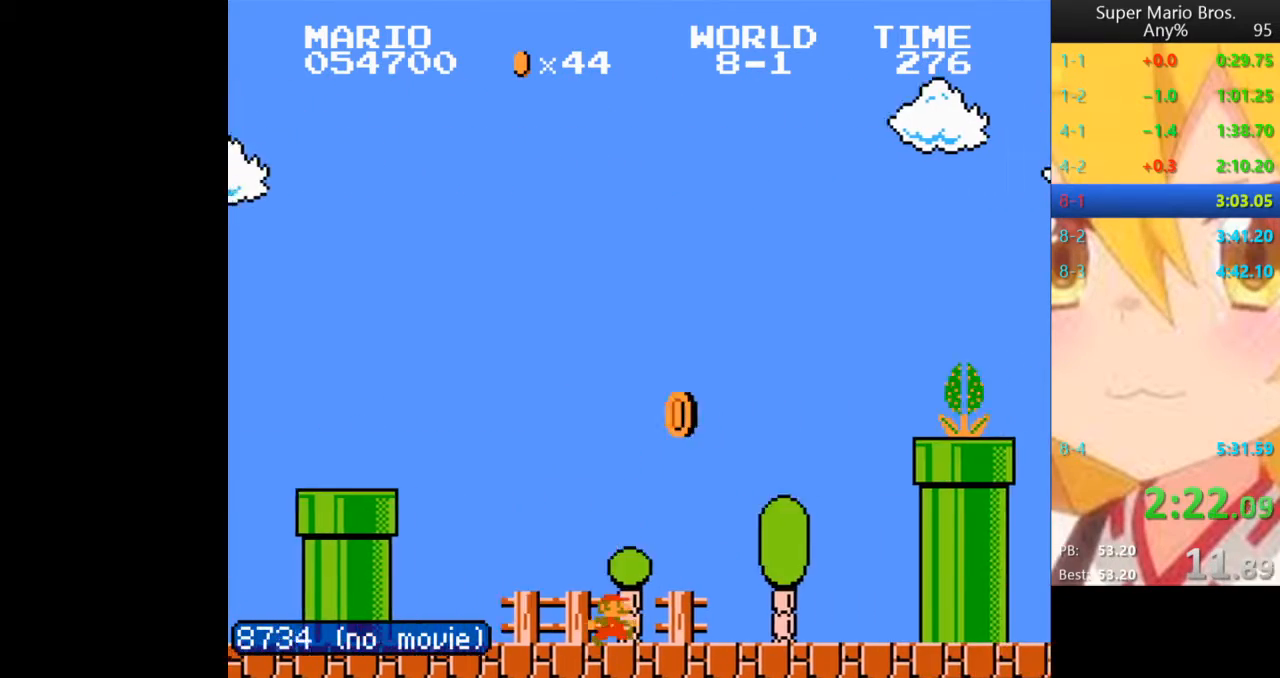
{"dt_ms": 480, "buttons": ["A", "B", "DPAD_RIGHT"], "events": [[200, "A", "down"]]}
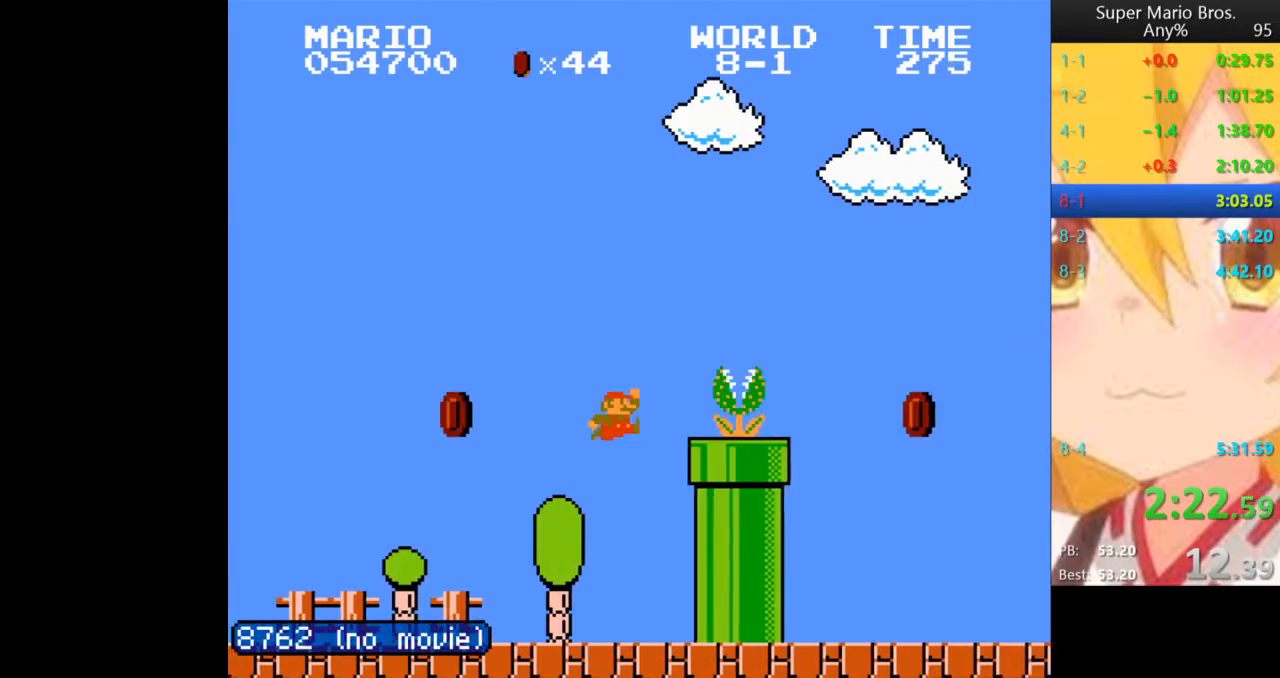
{"dt_ms": 520, "buttons": ["A", "B", "DPAD_RIGHT"]}